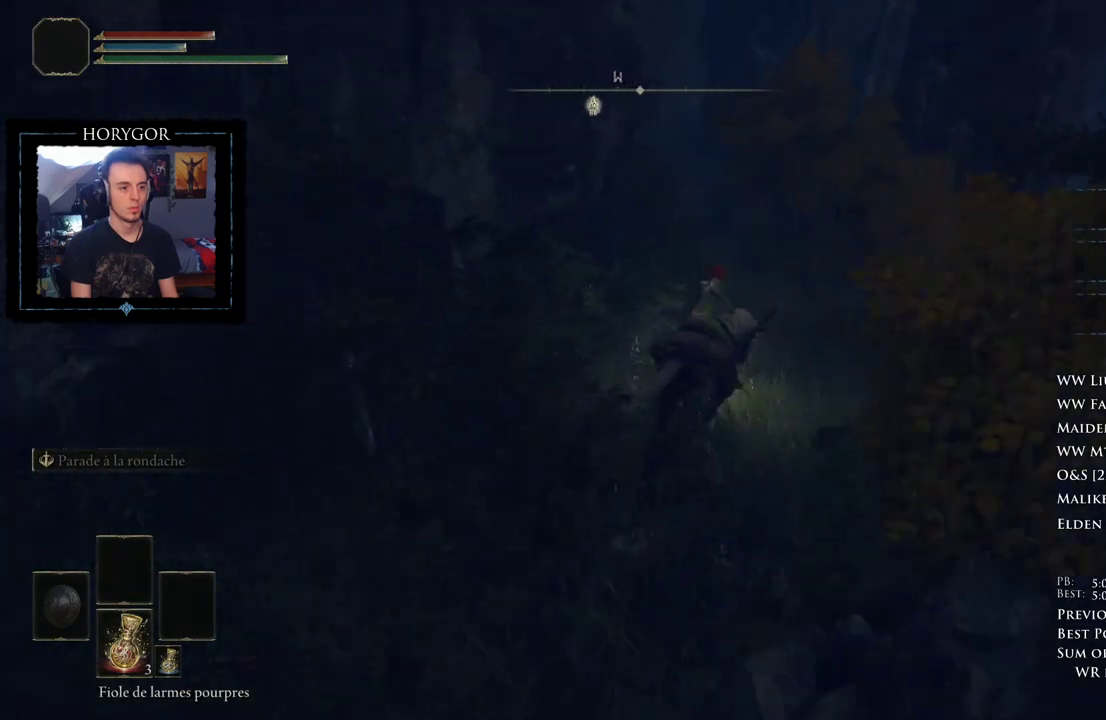
Gameplay with a controller (Xbox layout); each line is a JSON object with the inputs held at the frame after it. "button_events" lists button changes between this image and that frame as [ms after this image, input, new state], when the widget could be followed in between (sticks are given only as held states). Not read: L2 R2.
{"buttons": [], "left_stick": "up", "right_stick": "center", "button_events": []}
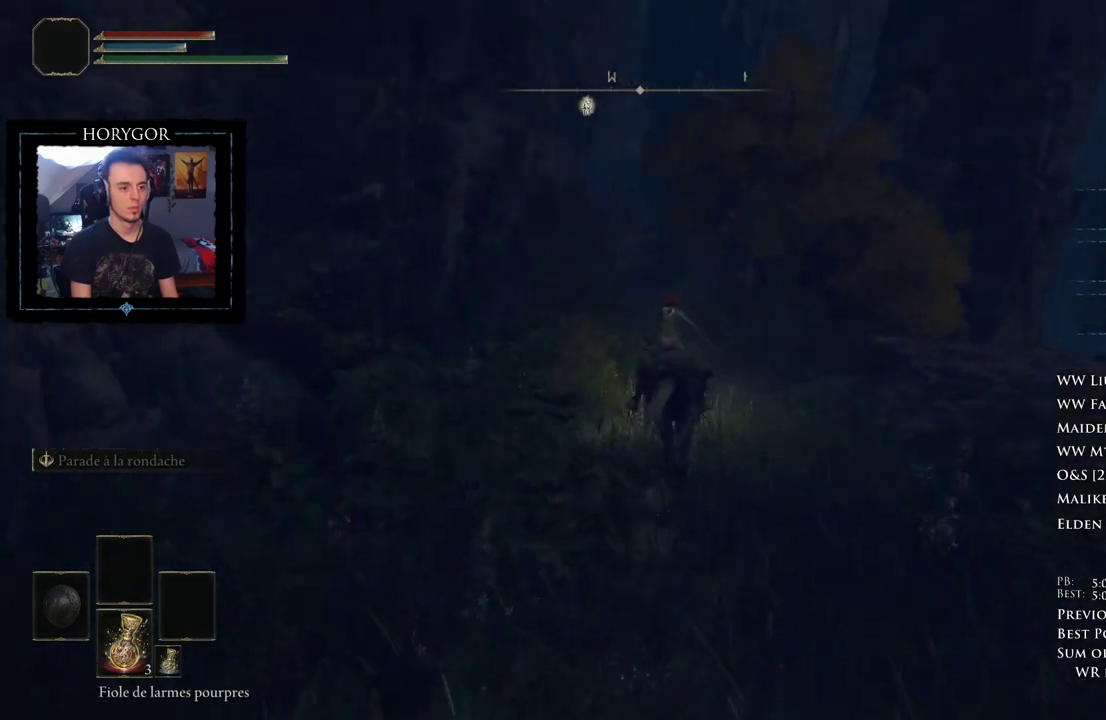
{"buttons": [], "left_stick": "up", "right_stick": "center", "button_events": []}
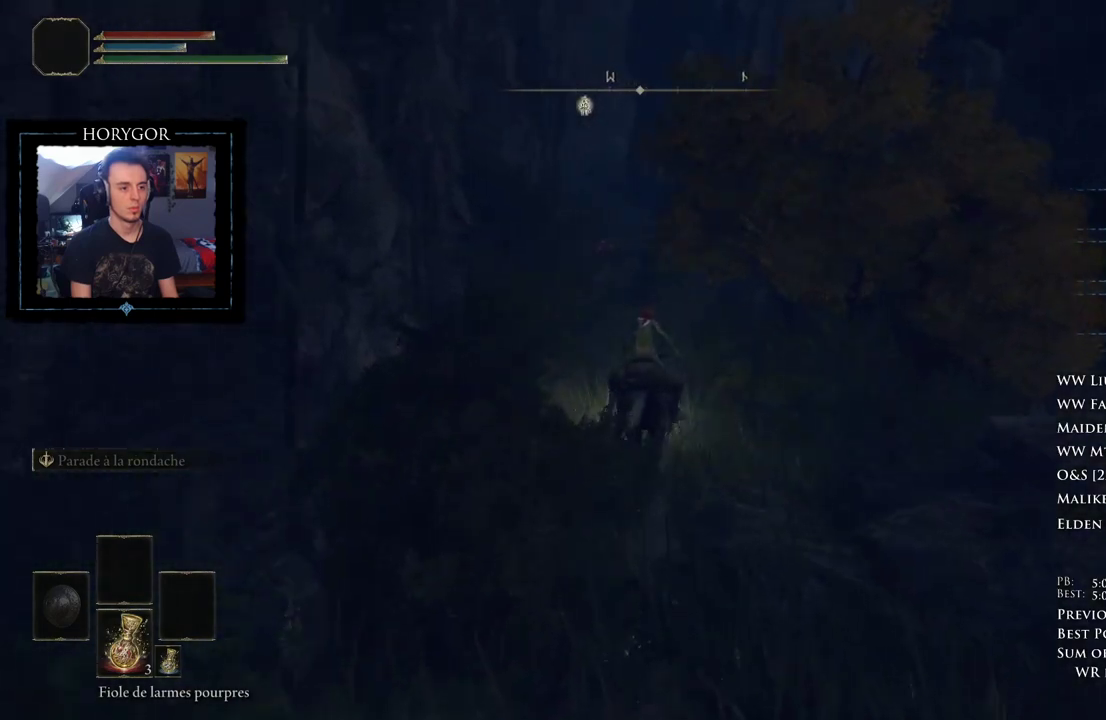
{"buttons": [], "left_stick": "up", "right_stick": "center", "button_events": []}
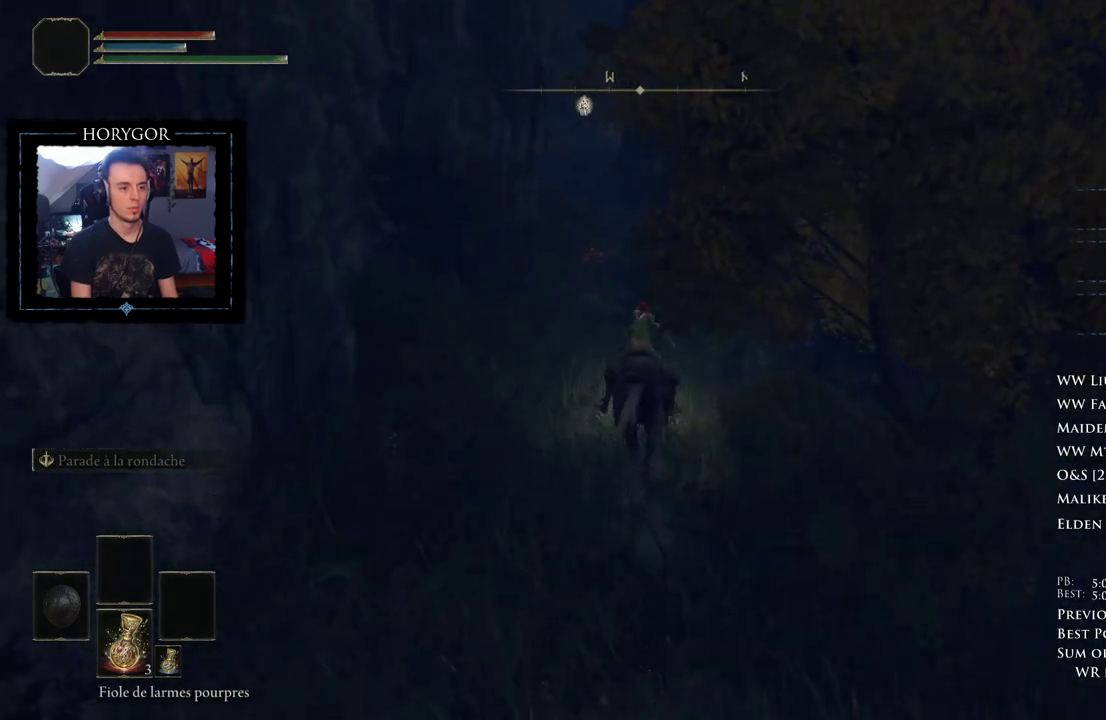
{"buttons": [], "left_stick": "up", "right_stick": "center", "button_events": []}
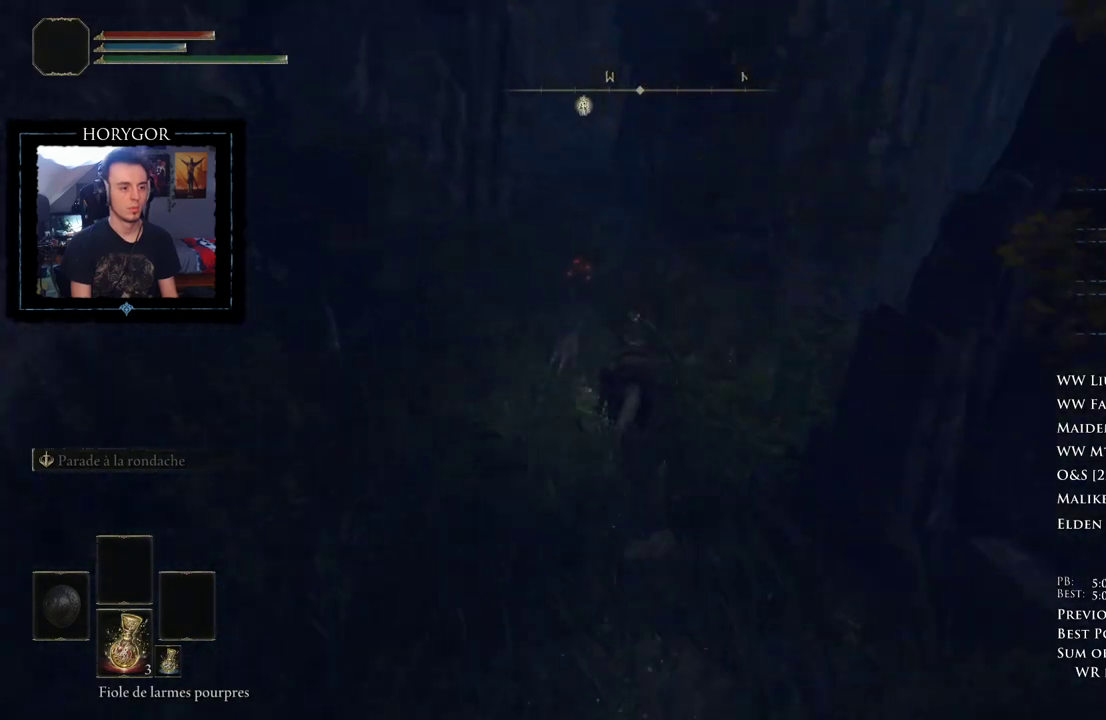
{"buttons": ["B"], "left_stick": "up", "right_stick": "down-left", "button_events": [[438, "B", "down"]]}
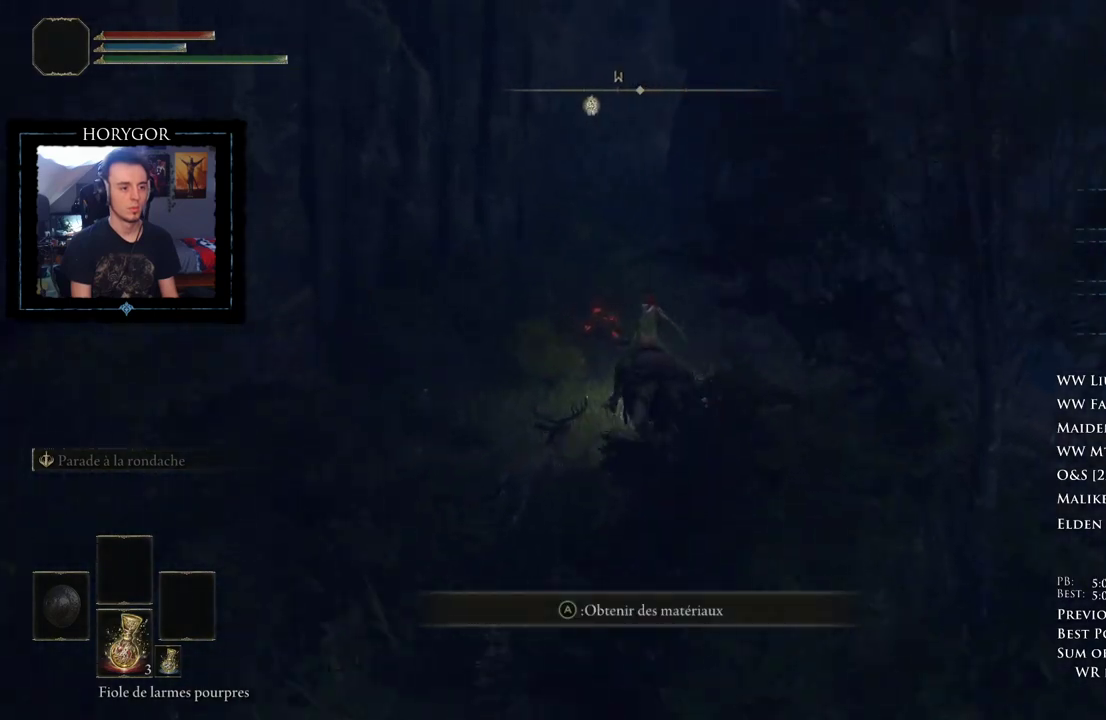
{"buttons": [], "left_stick": "up", "right_stick": "center", "button_events": [[62, "B", "up"]]}
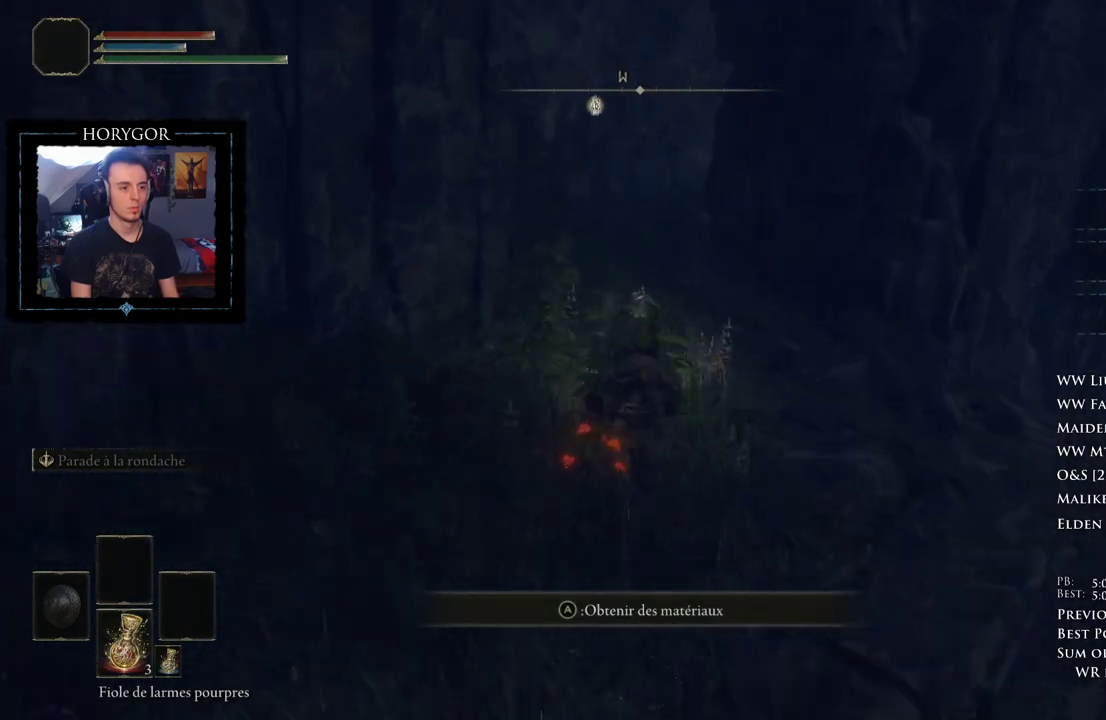
{"buttons": [], "left_stick": "up", "right_stick": "center", "button_events": []}
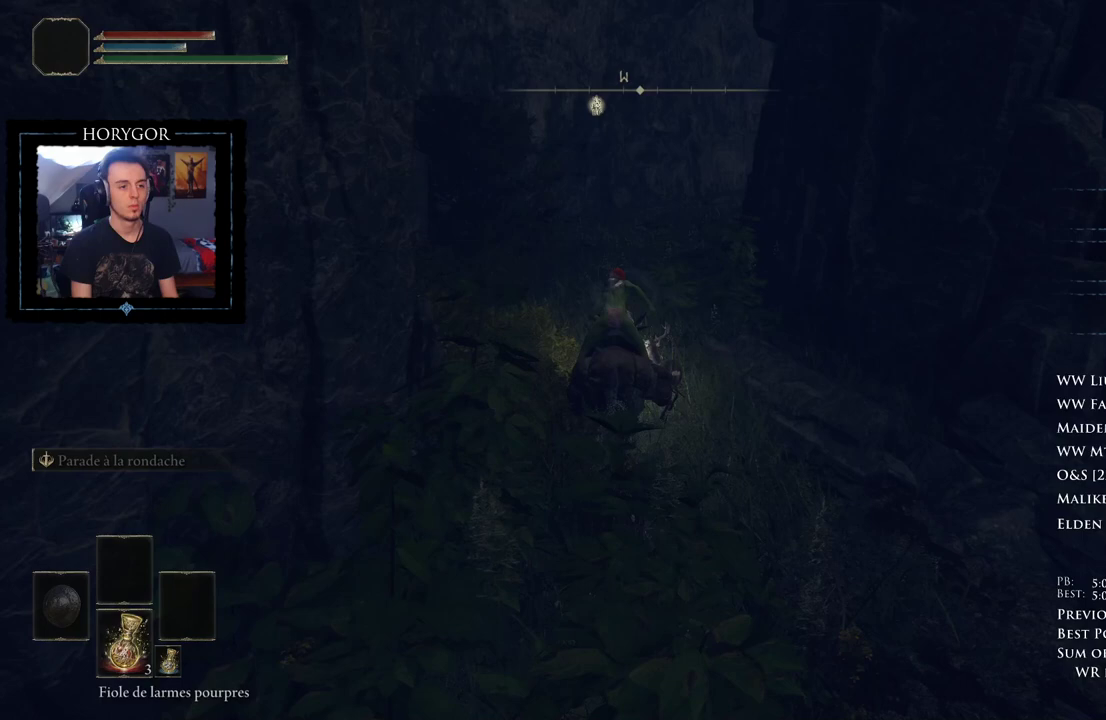
{"buttons": [], "left_stick": "up", "right_stick": "down-right", "button_events": []}
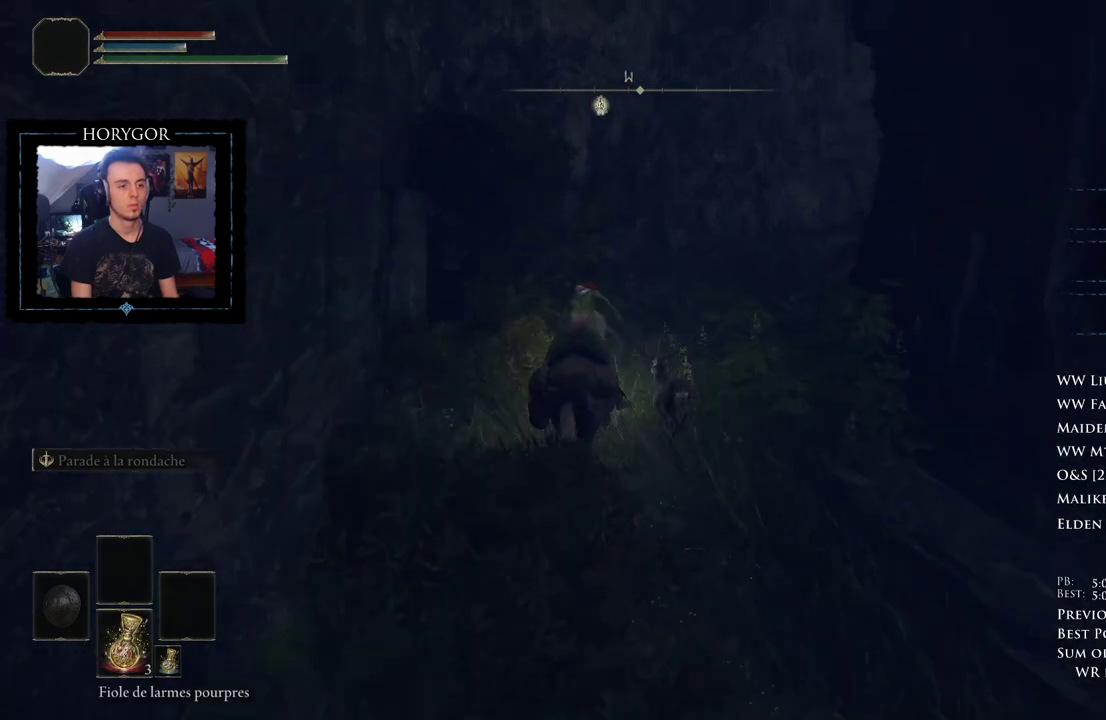
{"buttons": [], "left_stick": "up-right", "right_stick": "down-right", "button_events": []}
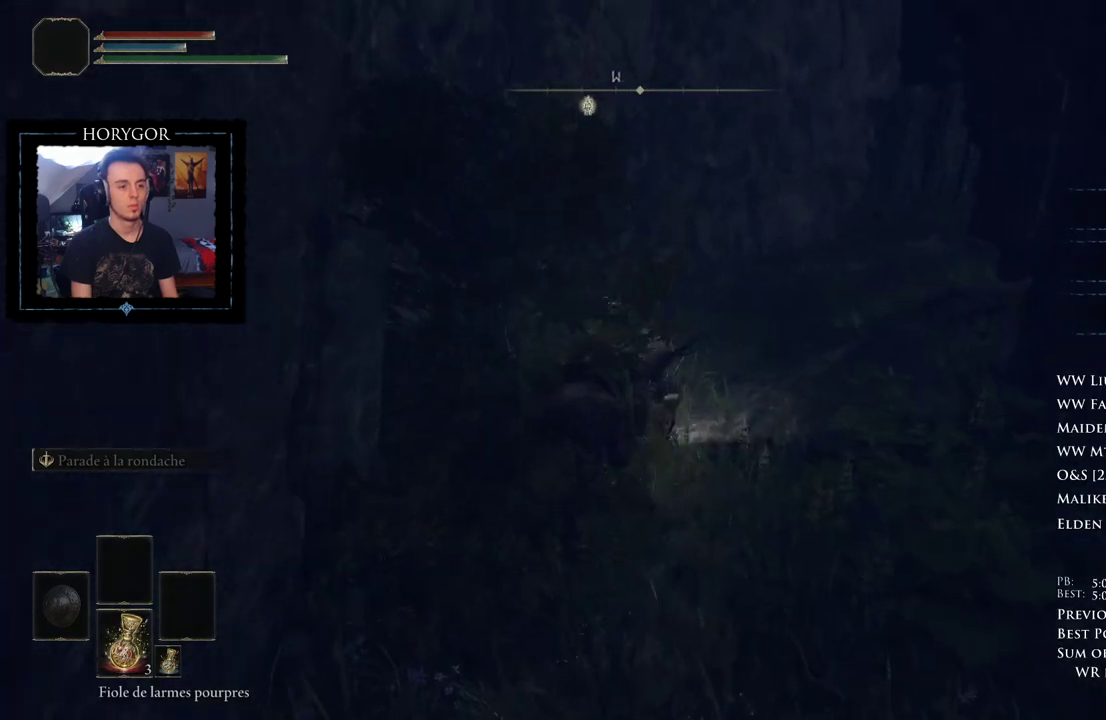
{"buttons": ["B"], "left_stick": "up", "right_stick": "down-right", "button_events": [[479, "B", "down"]]}
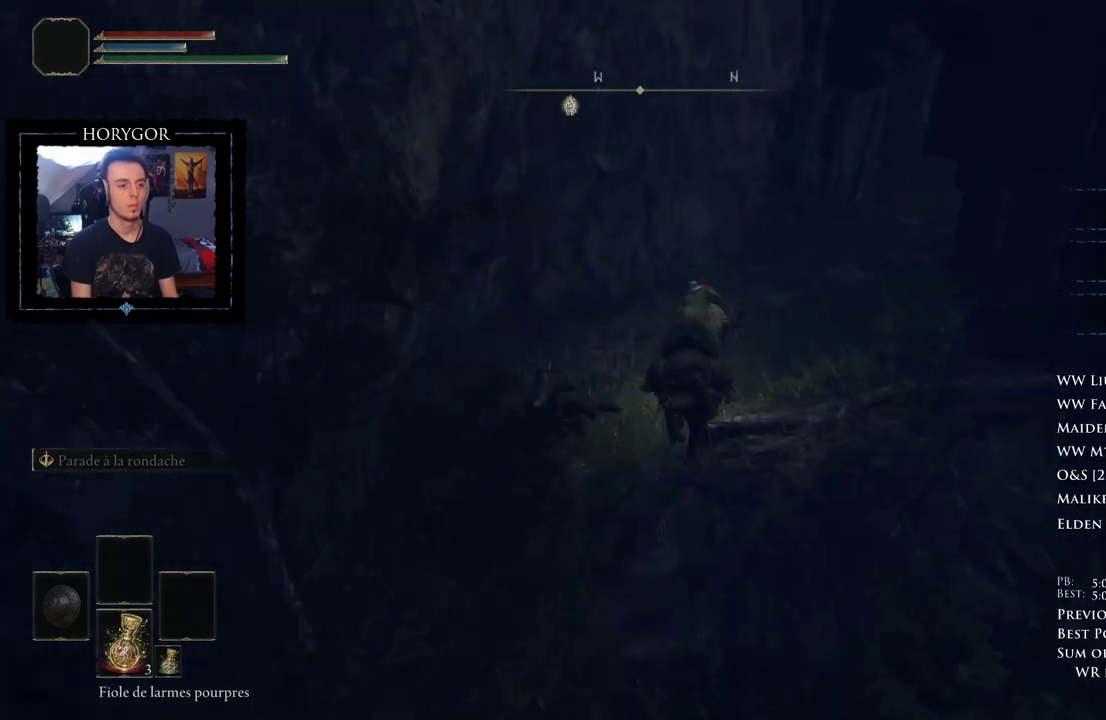
{"buttons": [], "left_stick": "up-right", "right_stick": "down-right", "button_events": [[104, "B", "up"]]}
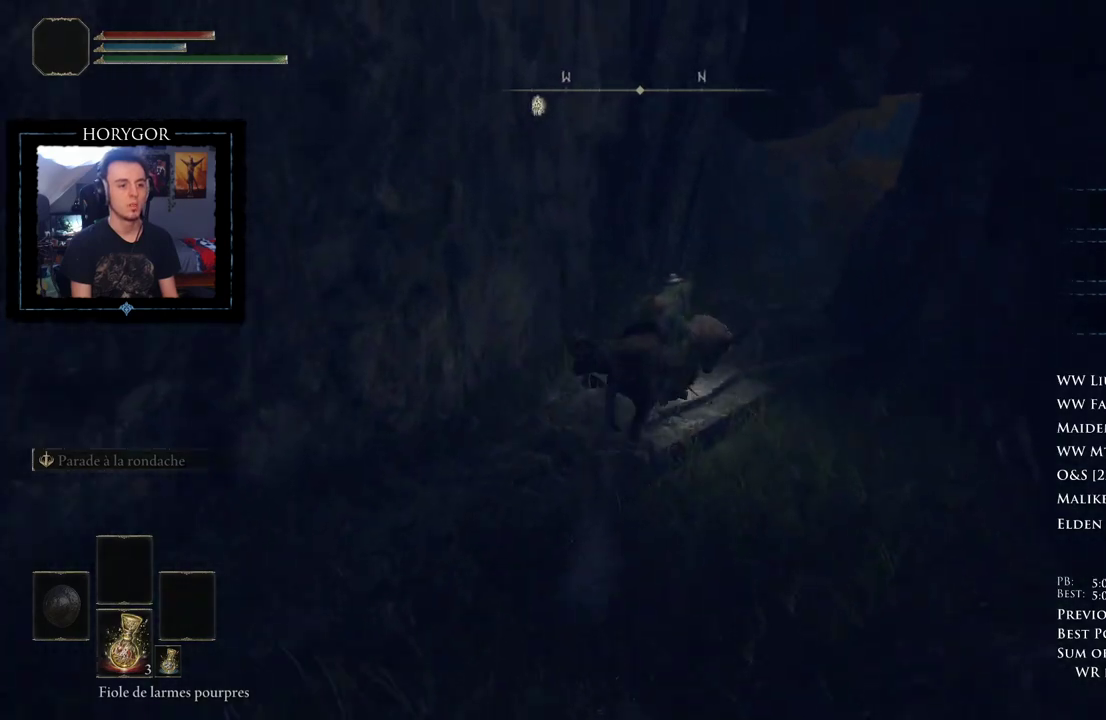
{"buttons": [], "left_stick": "up-right", "right_stick": "center", "button_events": []}
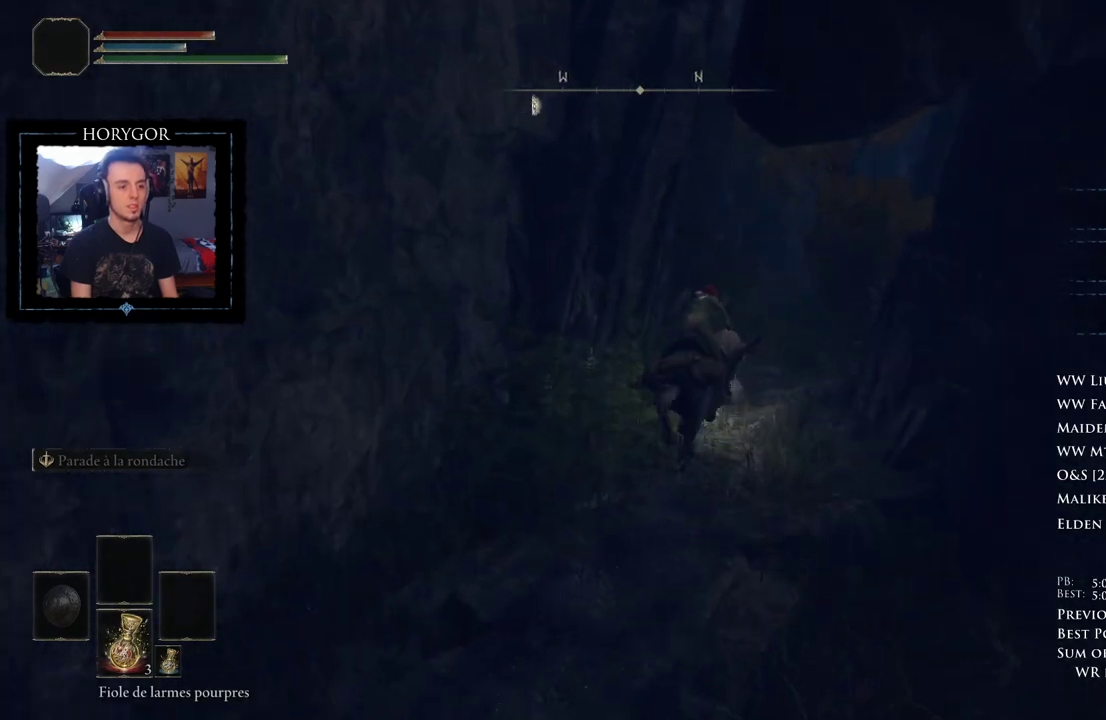
{"buttons": [], "left_stick": "up-right", "right_stick": "center", "button_events": []}
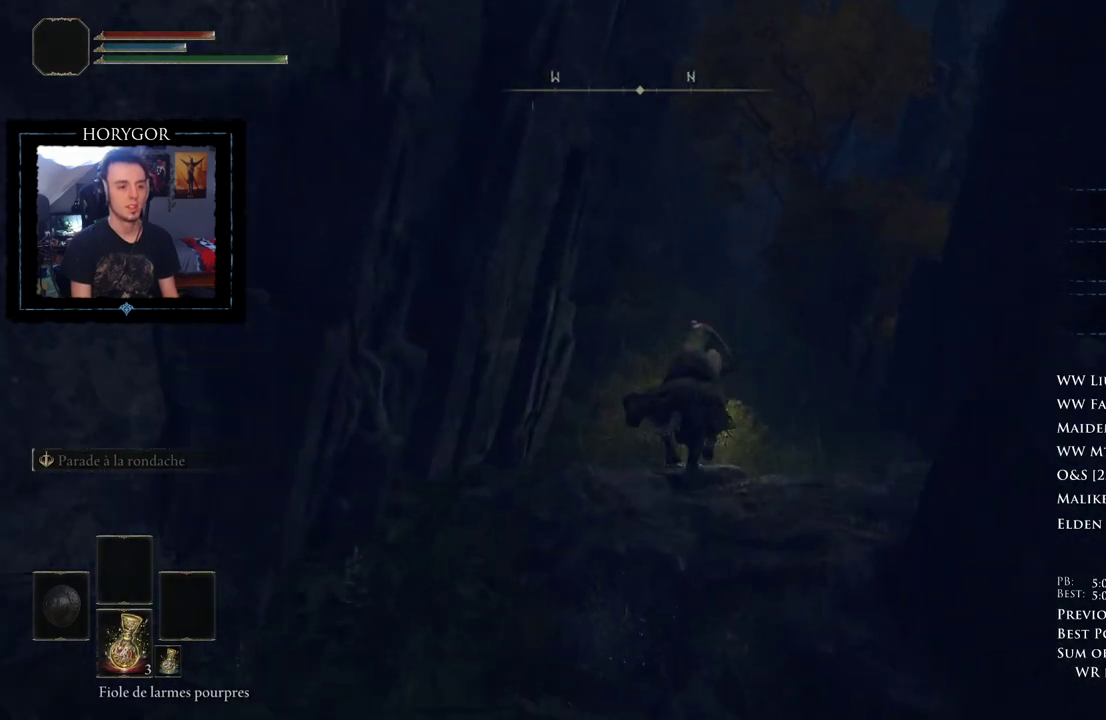
{"buttons": ["B"], "left_stick": "up", "right_stick": "center", "button_events": [[417, "B", "down"]]}
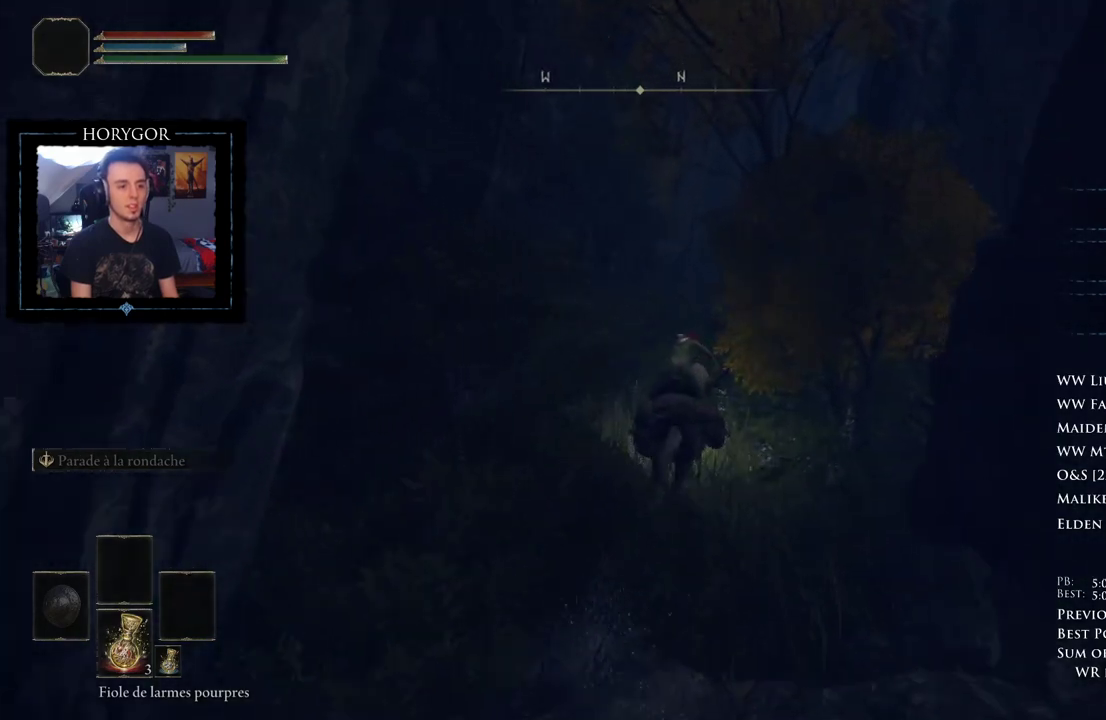
{"buttons": [], "left_stick": "up", "right_stick": "center", "button_events": [[104, "B", "up"]]}
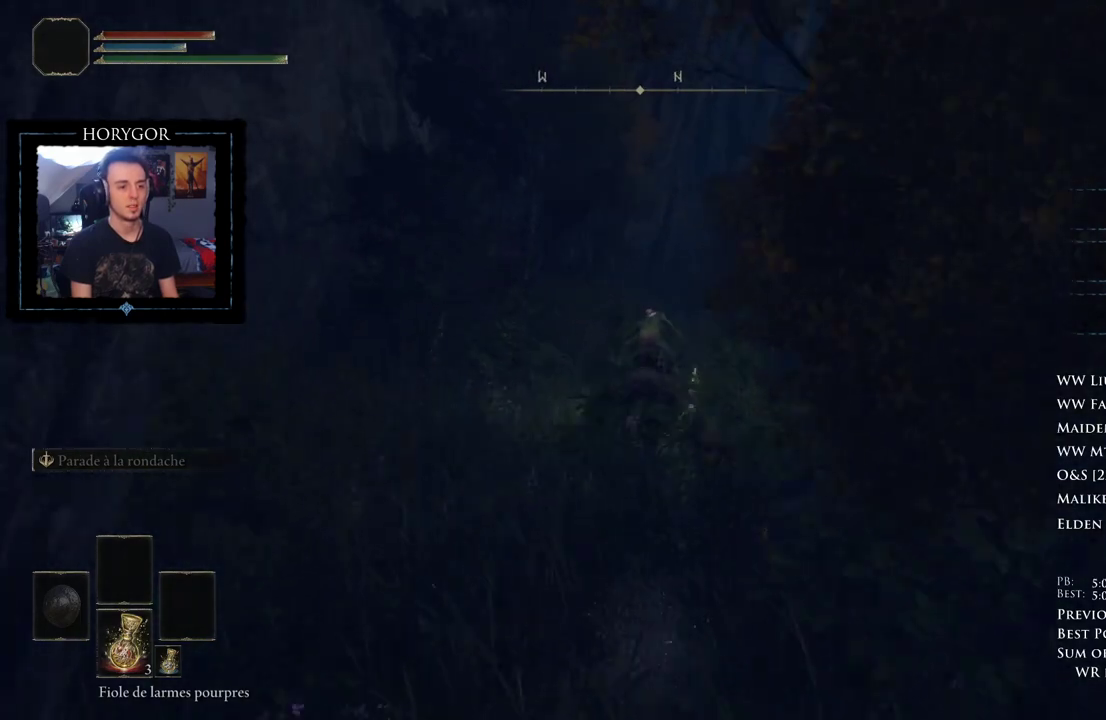
{"buttons": [], "left_stick": "up", "right_stick": "center", "button_events": []}
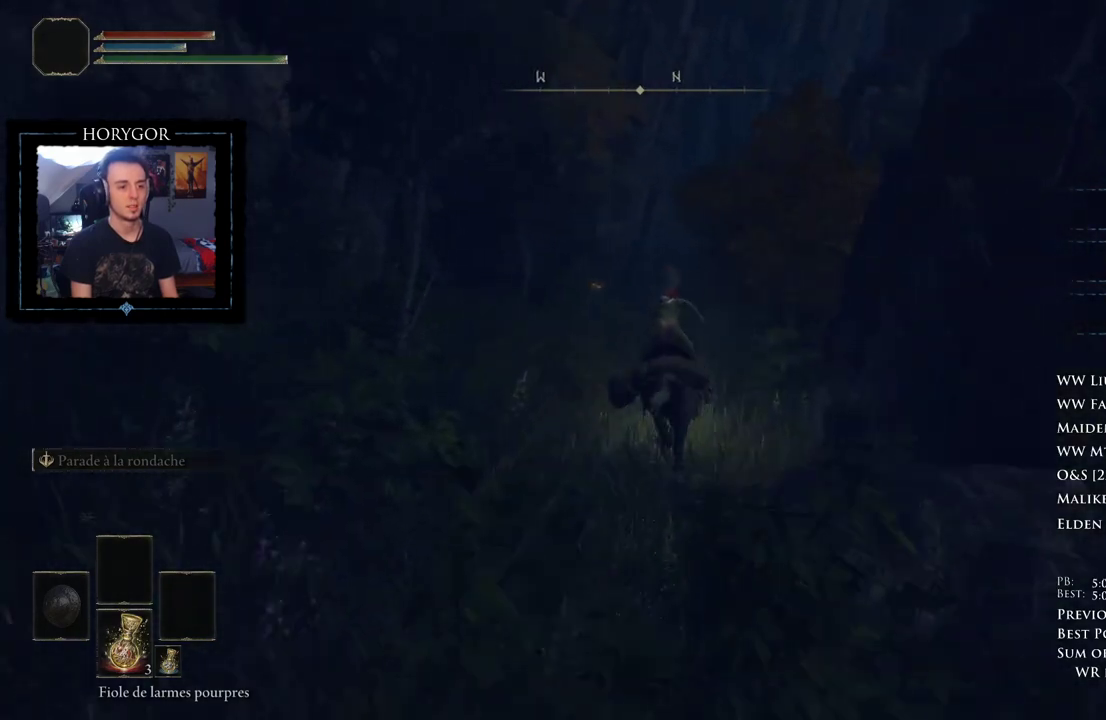
{"buttons": [], "left_stick": "up", "right_stick": "center", "button_events": []}
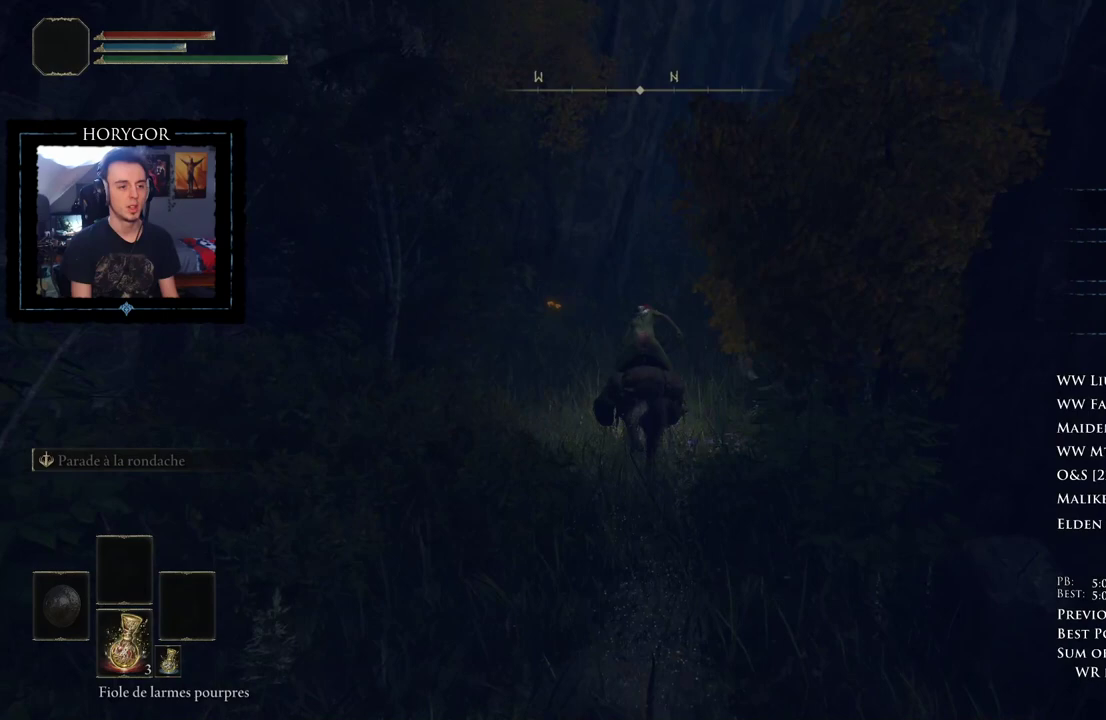
{"buttons": [], "left_stick": "up", "right_stick": "center", "button_events": []}
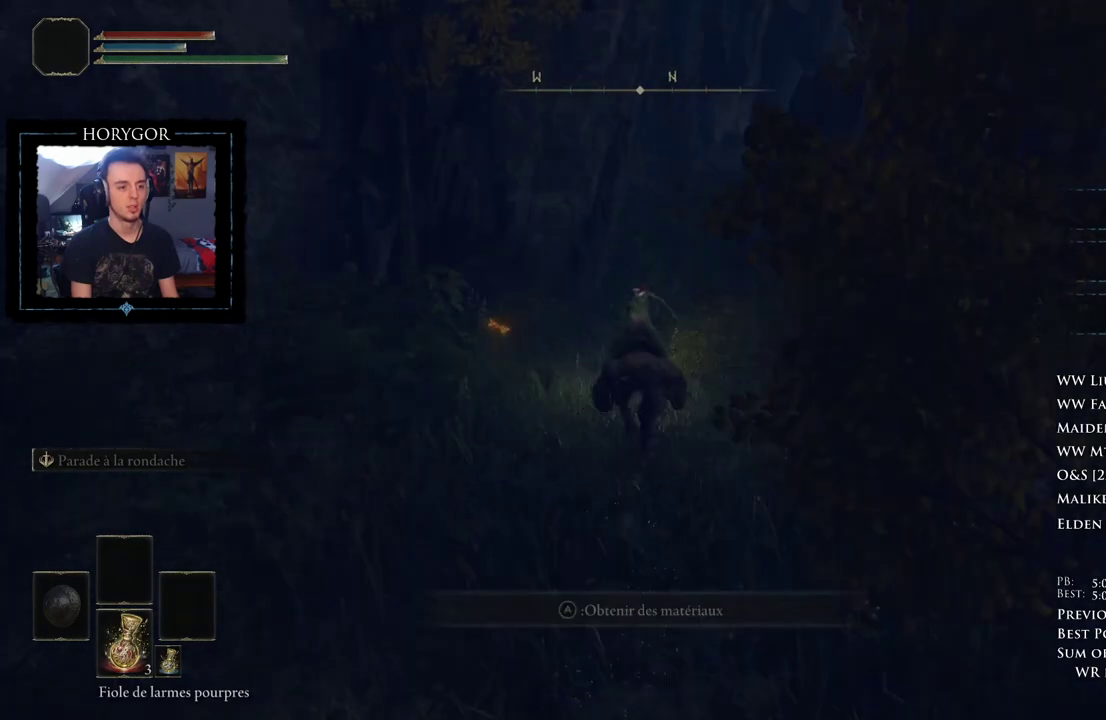
{"buttons": [], "left_stick": "up", "right_stick": "center", "button_events": []}
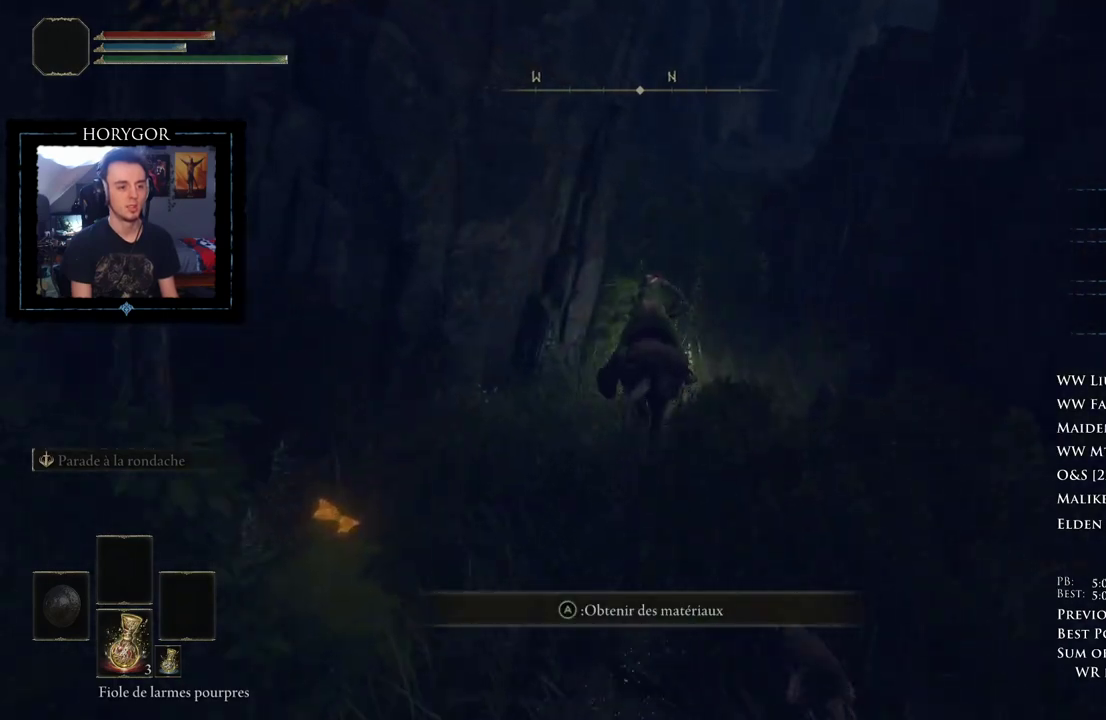
{"buttons": [], "left_stick": "up", "right_stick": "center", "button_events": [[125, "B", "down"], [292, "B", "up"]]}
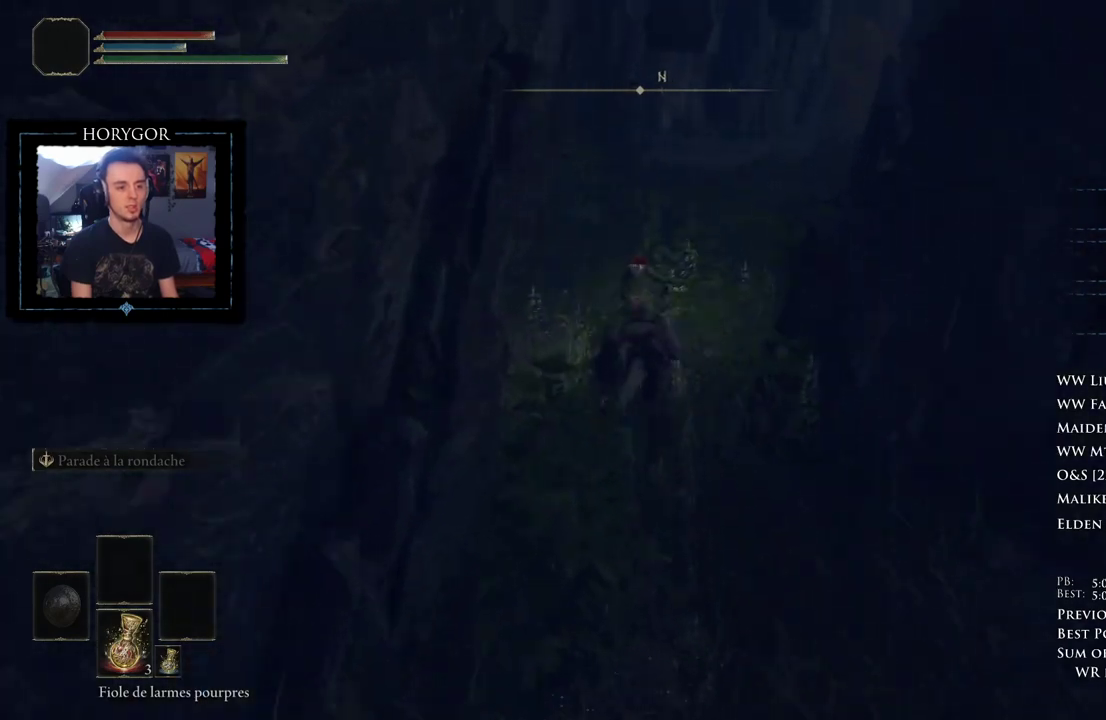
{"buttons": [], "left_stick": "up", "right_stick": "down-right", "button_events": []}
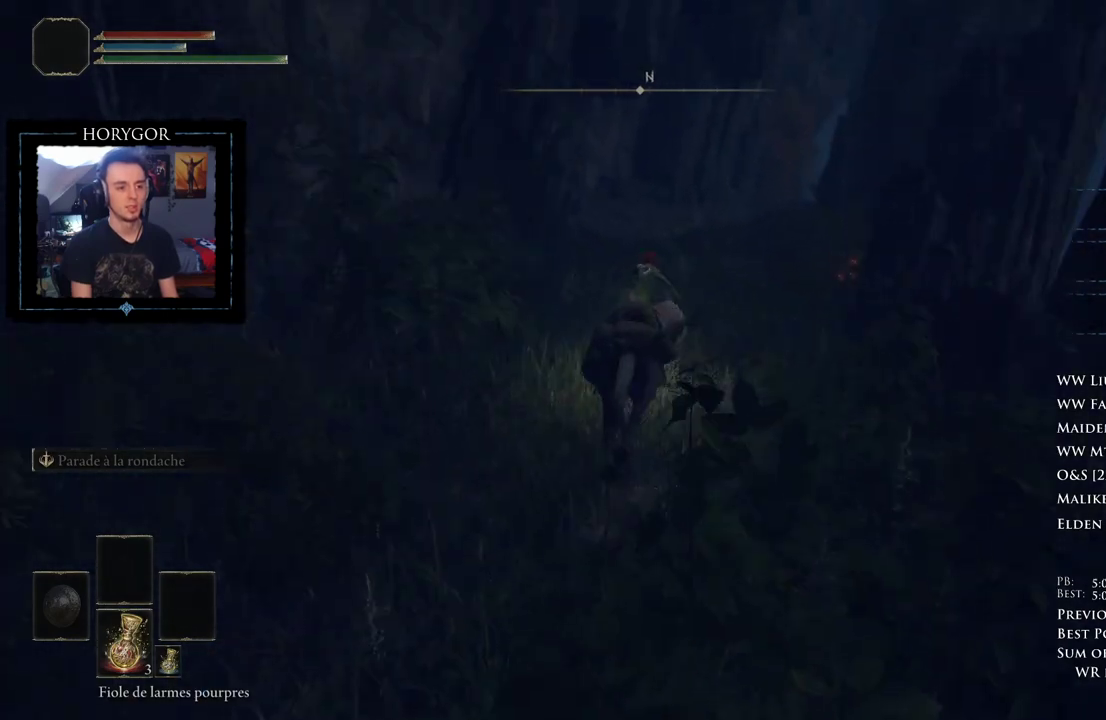
{"buttons": [], "left_stick": "up", "right_stick": "center", "button_events": [[21, "B", "down"], [208, "B", "up"]]}
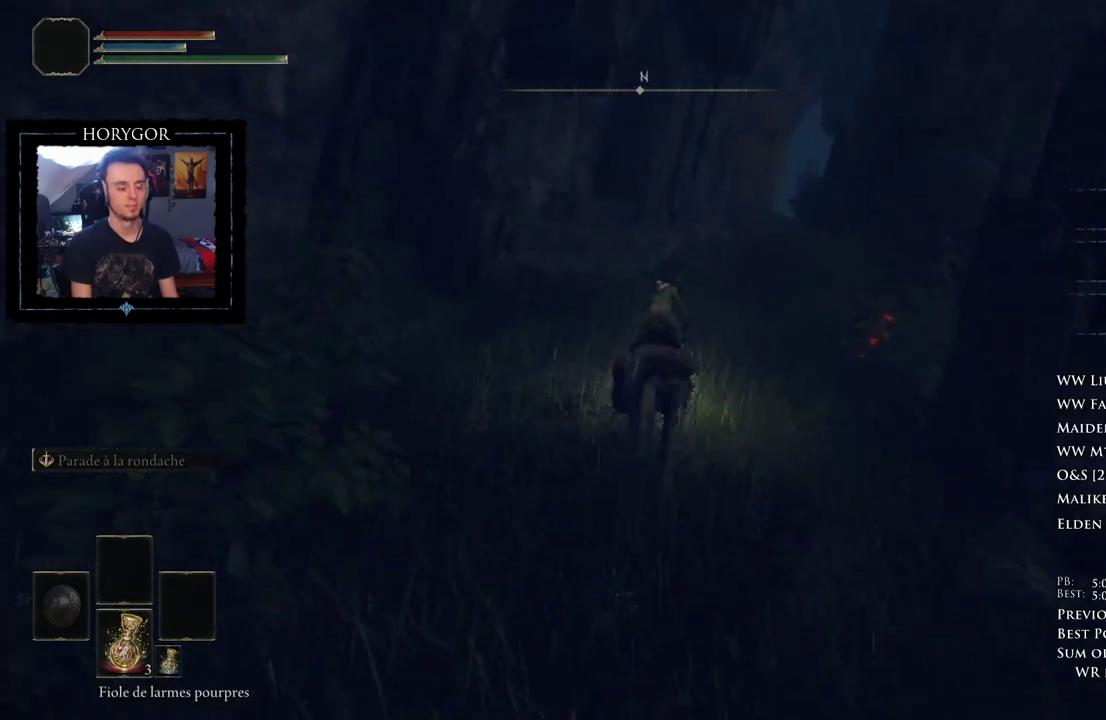
{"buttons": [], "left_stick": "up", "right_stick": "center", "button_events": []}
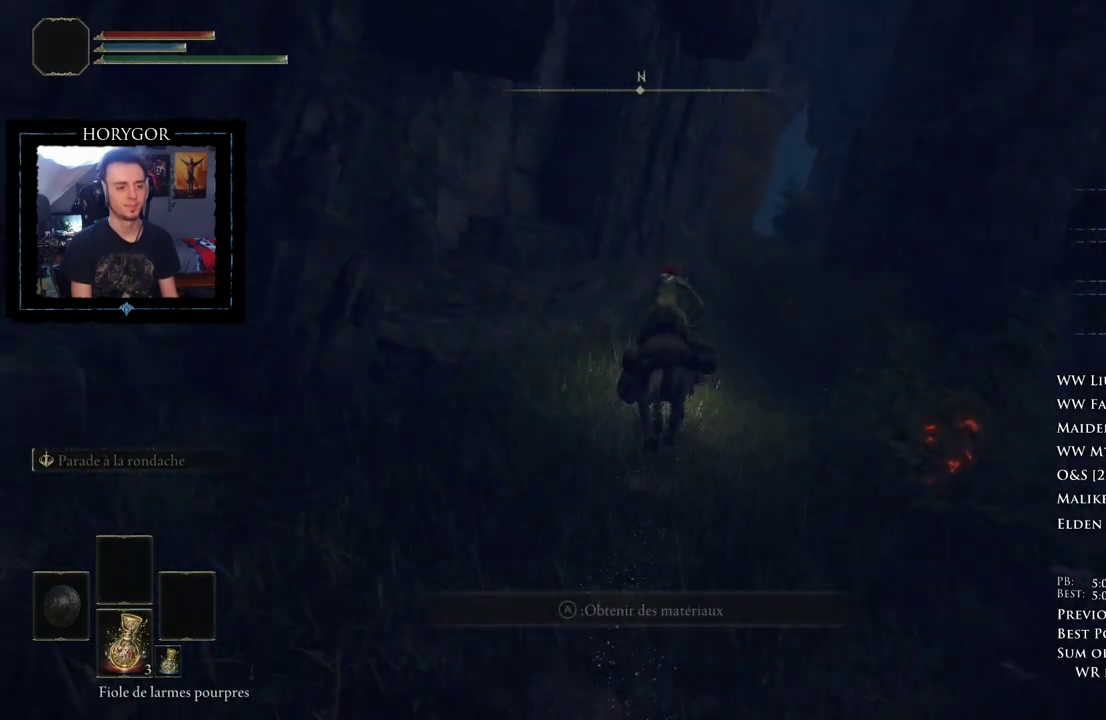
{"buttons": [], "left_stick": "up", "right_stick": "down-left", "button_events": []}
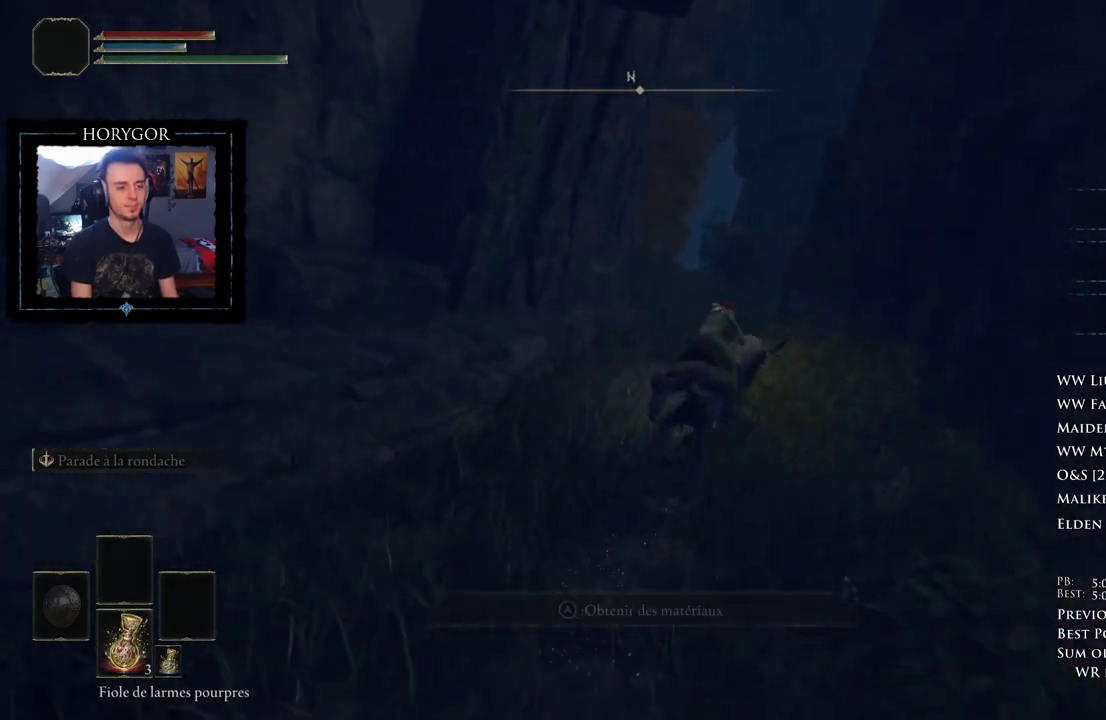
{"buttons": [], "left_stick": "up", "right_stick": "down-left", "button_events": []}
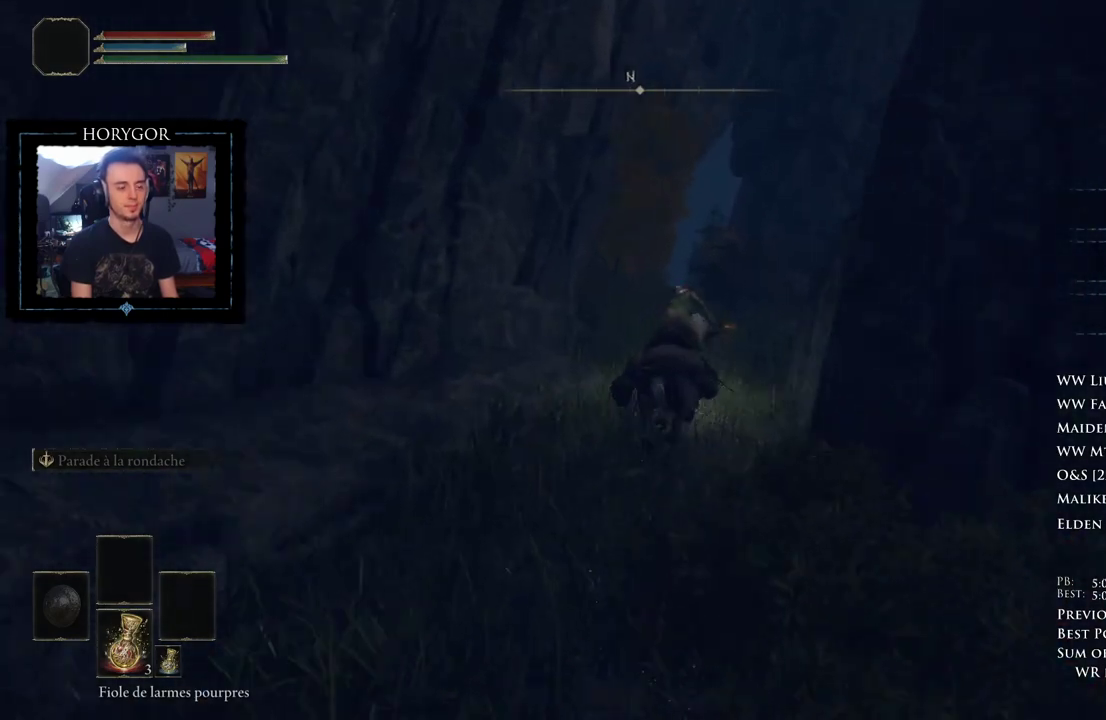
{"buttons": [], "left_stick": "up", "right_stick": "center", "button_events": [[208, "B", "down"], [354, "B", "up"]]}
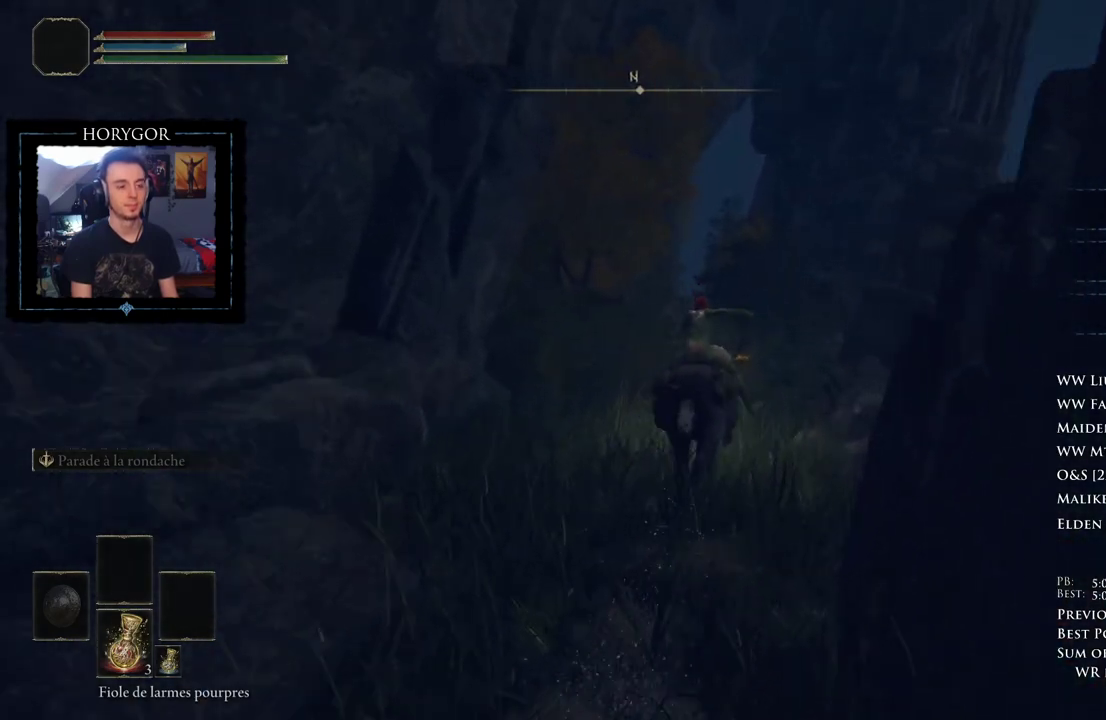
{"buttons": ["R1"], "left_stick": "up", "right_stick": "down-left", "button_events": [[500, "R1", "down"]]}
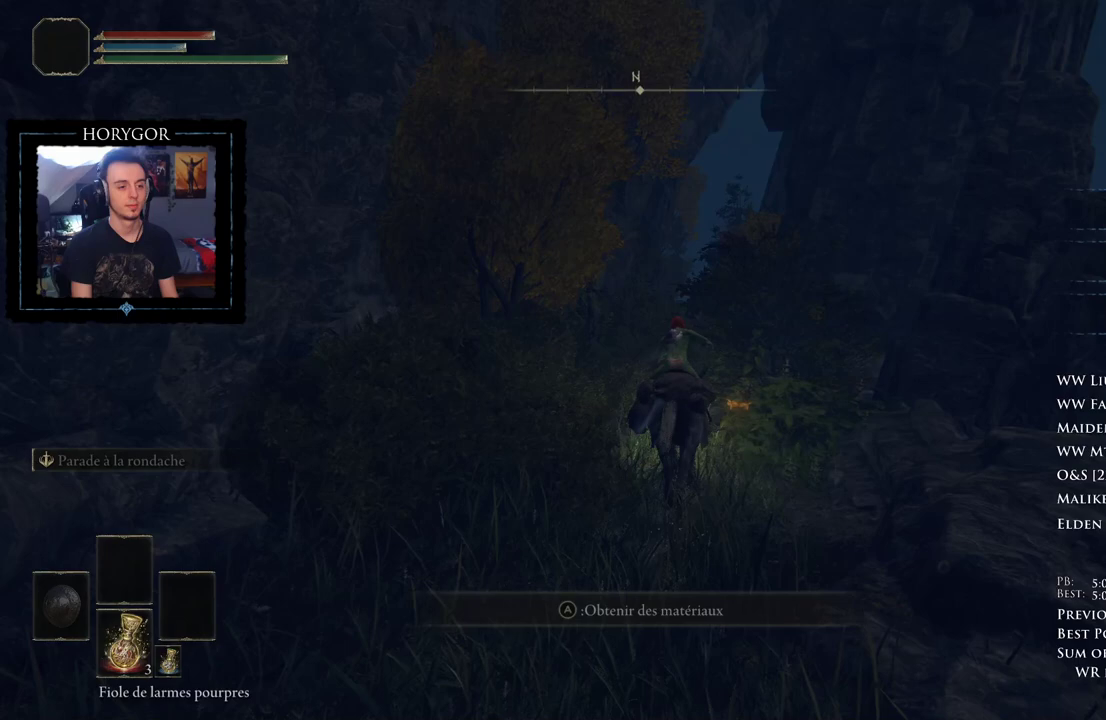
{"buttons": [], "left_stick": "up", "right_stick": "down-left", "button_events": [[333, "R1", "up"]]}